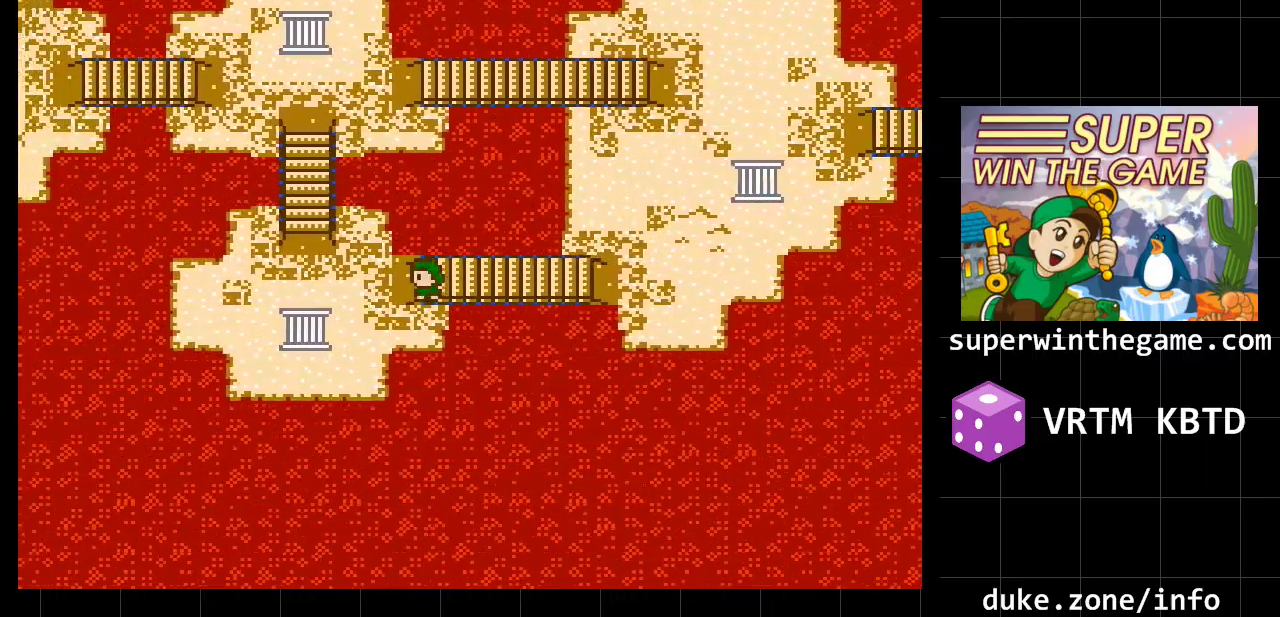
Gameplay with a controller (Xbox layout); each line is a JSON object with the inputs held at the frame after it. "events" lists button and stick changes between this image and that frame as [ms after this image, input, new state], when the widget could be followed in between. Not read: L1 L2 L3 R1 R2 R3.
{"buttons": ["DPAD_UP"], "events": [[450, "DPAD_UP", "down"], [483, "DPAD_LEFT", "up"]]}
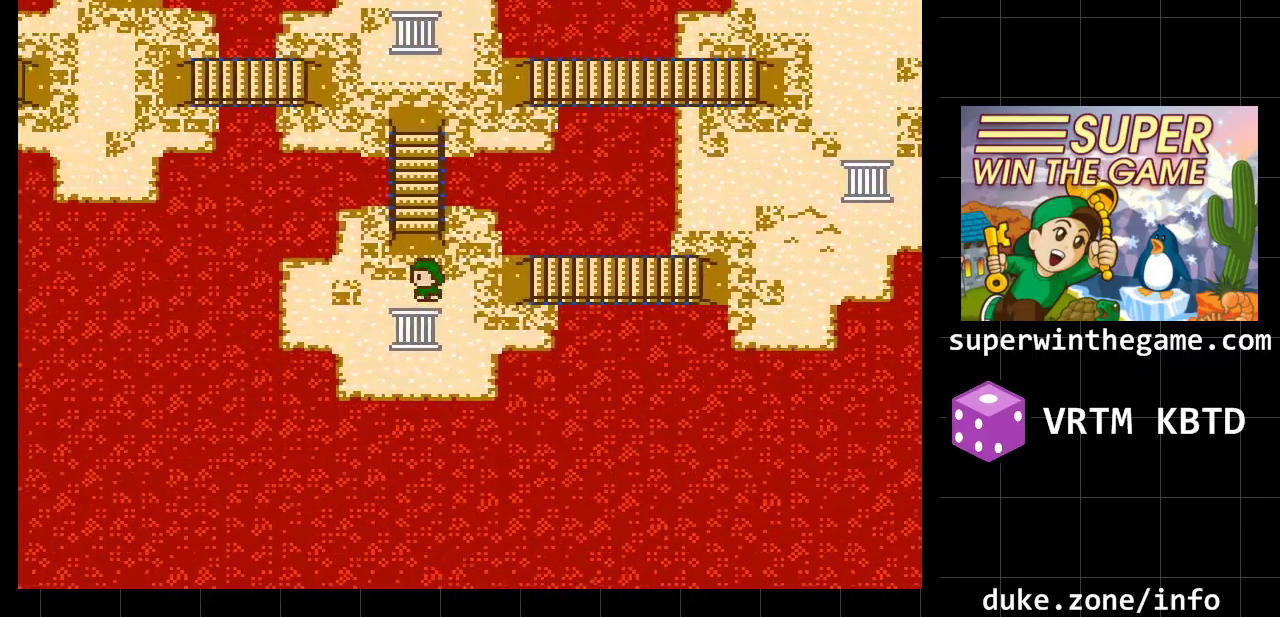
{"buttons": ["DPAD_UP"], "events": []}
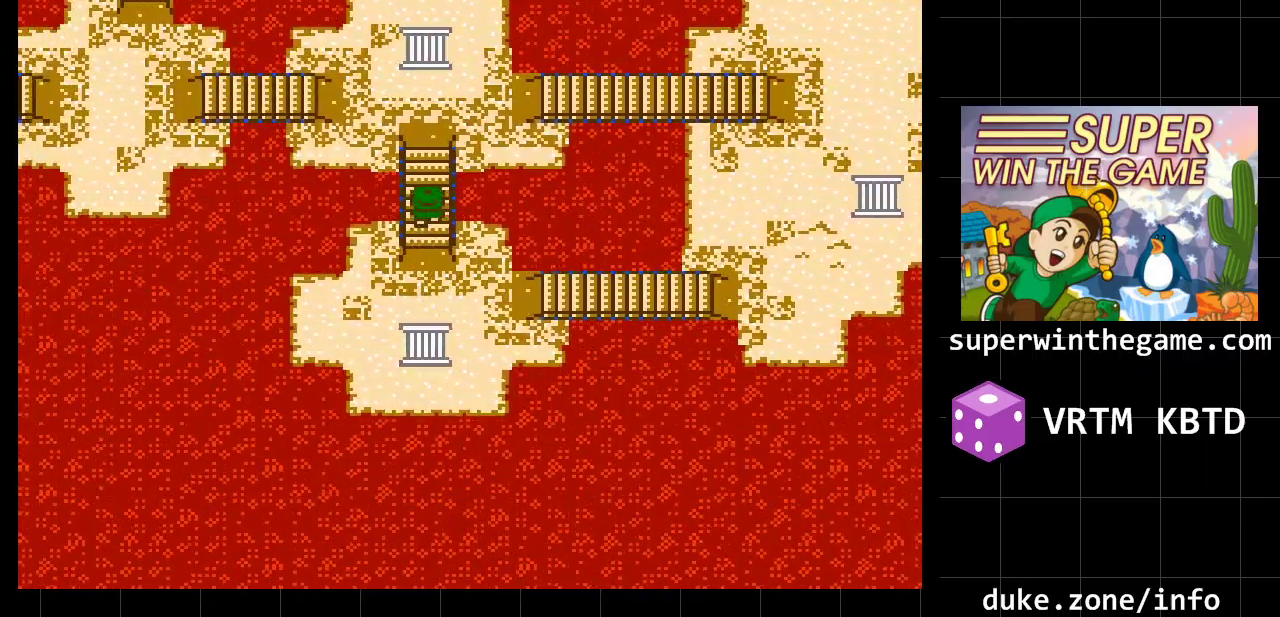
{"buttons": ["DPAD_LEFT"], "events": [[450, "DPAD_LEFT", "down"], [483, "DPAD_UP", "up"]]}
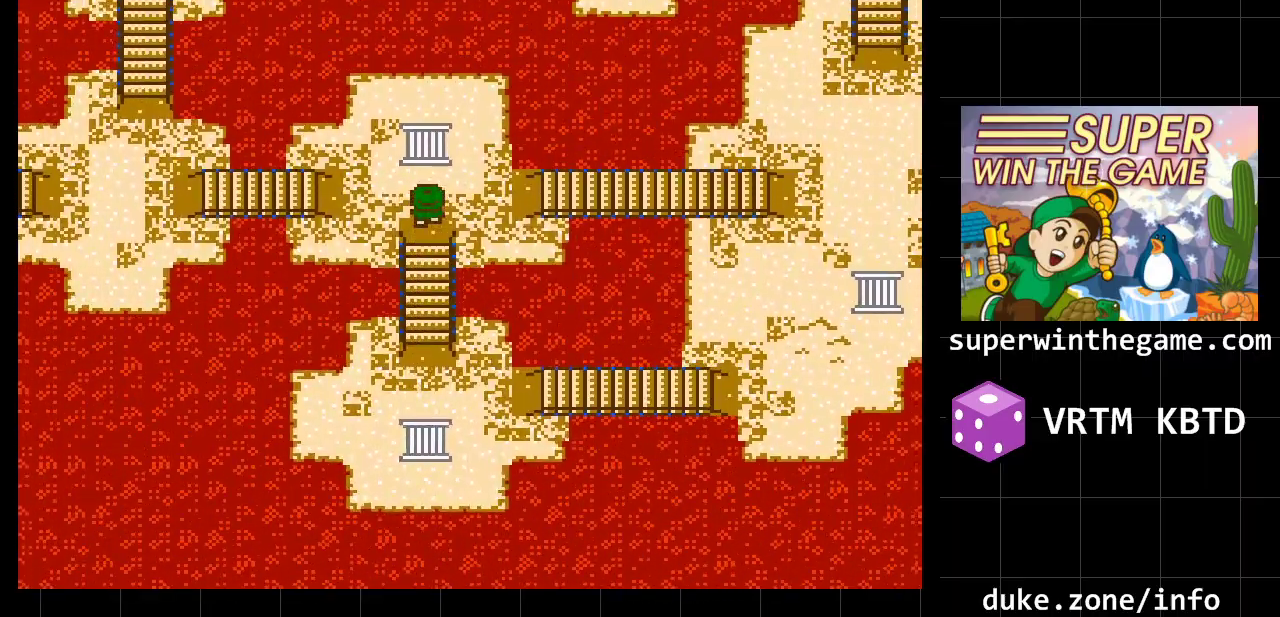
{"buttons": ["DPAD_LEFT"], "events": []}
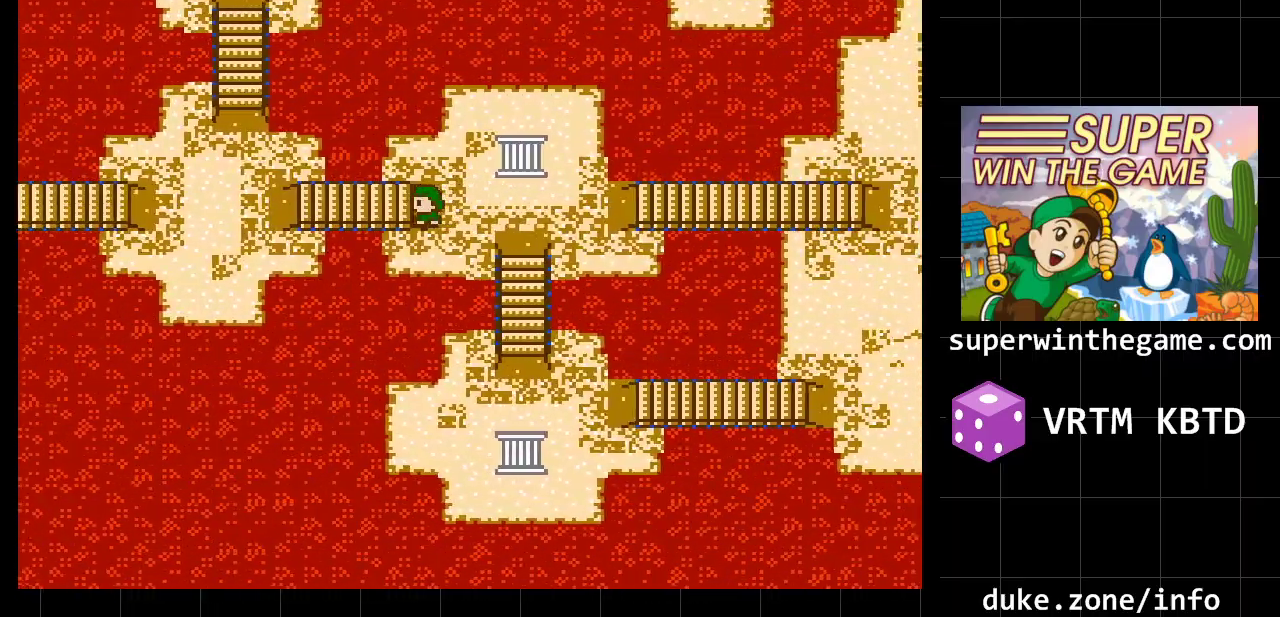
{"buttons": ["DPAD_LEFT"], "events": []}
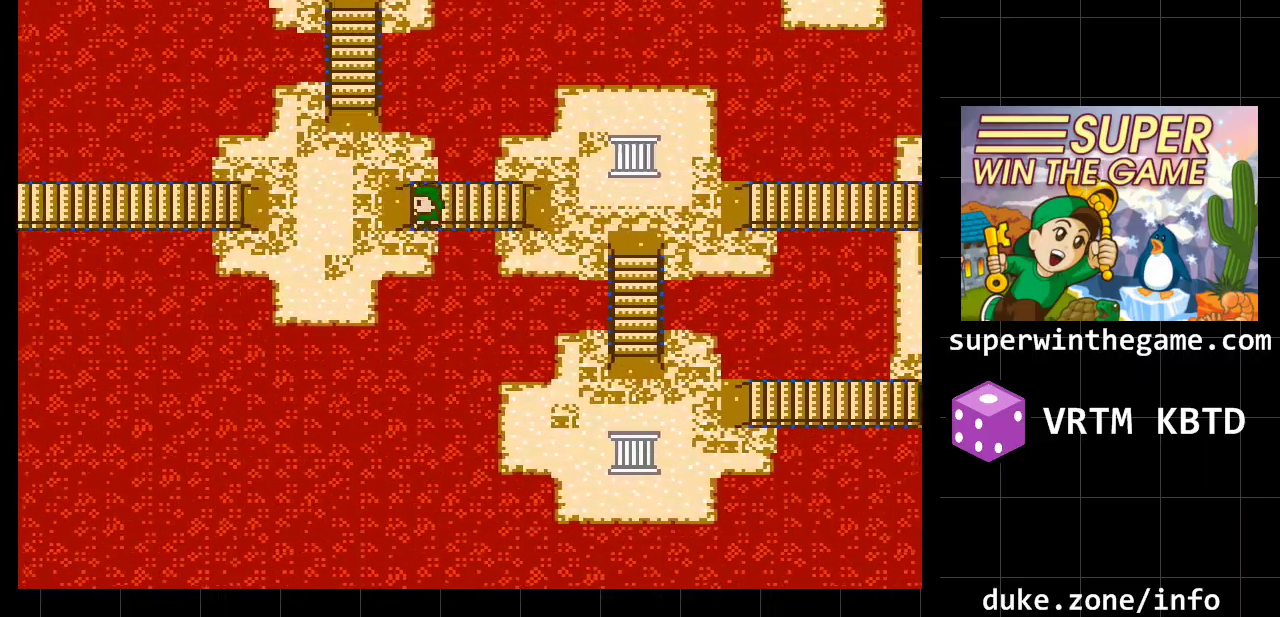
{"buttons": ["DPAD_LEFT"], "events": []}
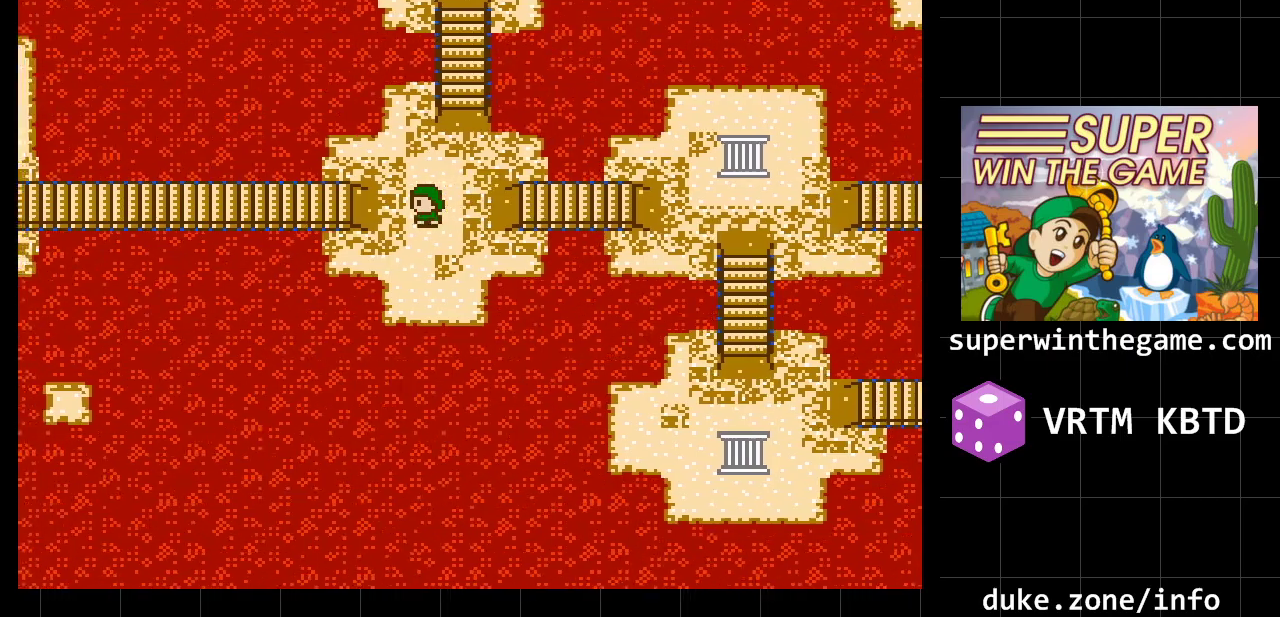
{"buttons": ["DPAD_LEFT"], "events": []}
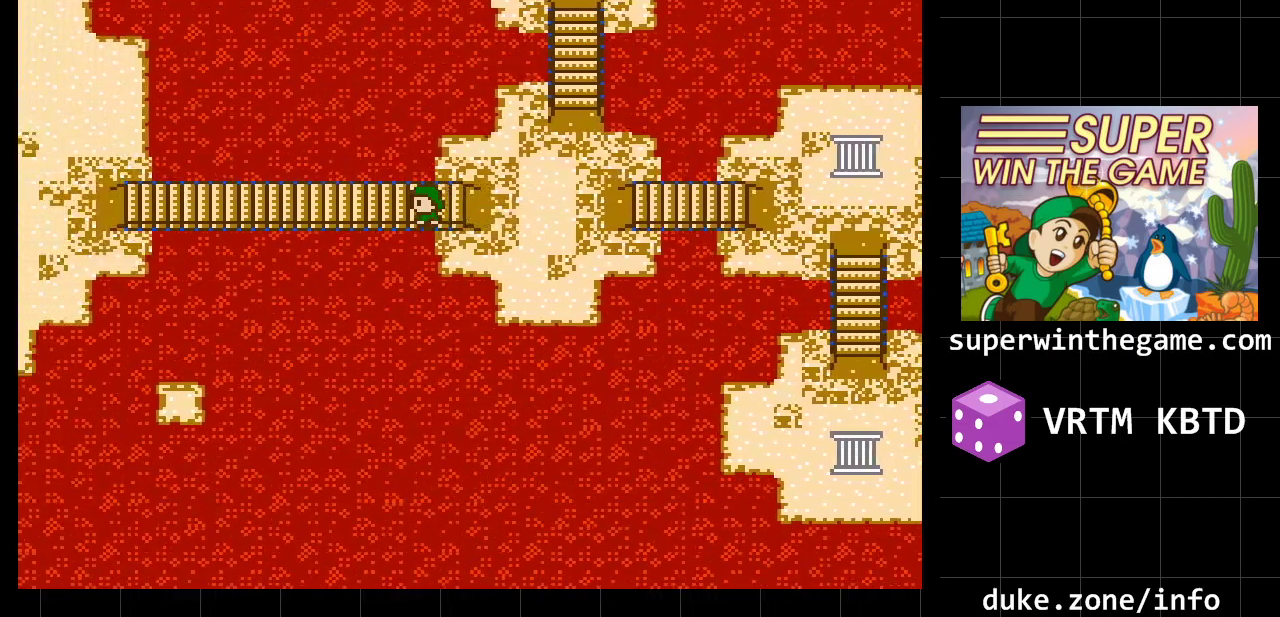
{"buttons": ["DPAD_LEFT"], "events": []}
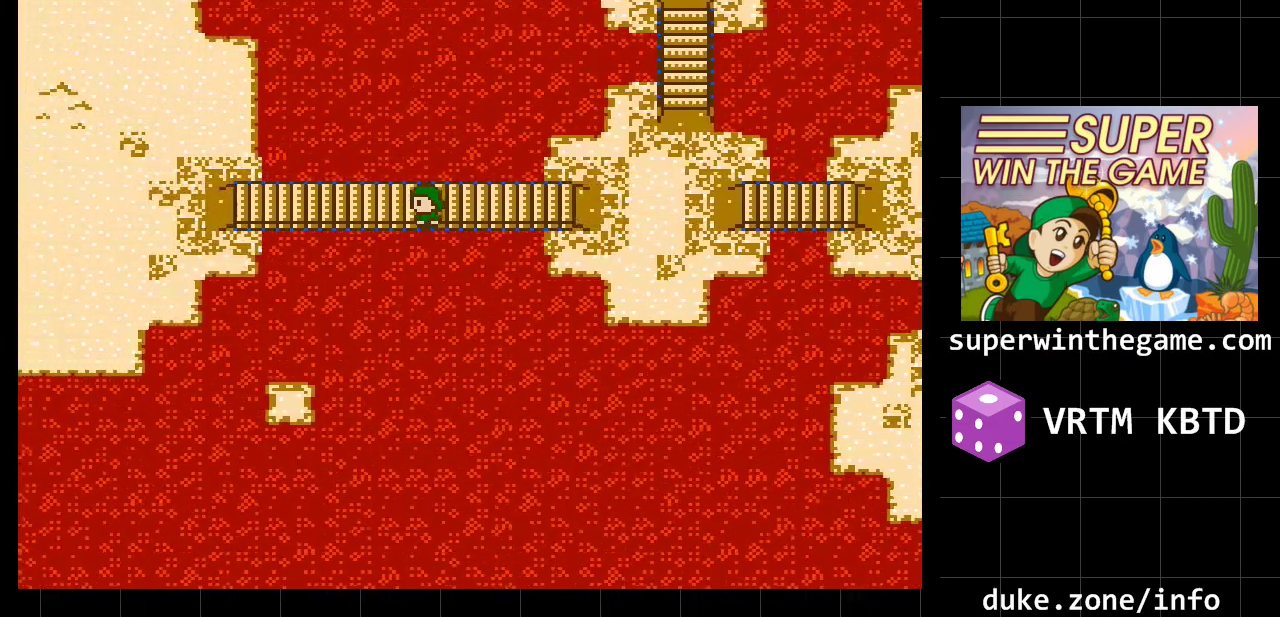
{"buttons": ["DPAD_LEFT"], "events": []}
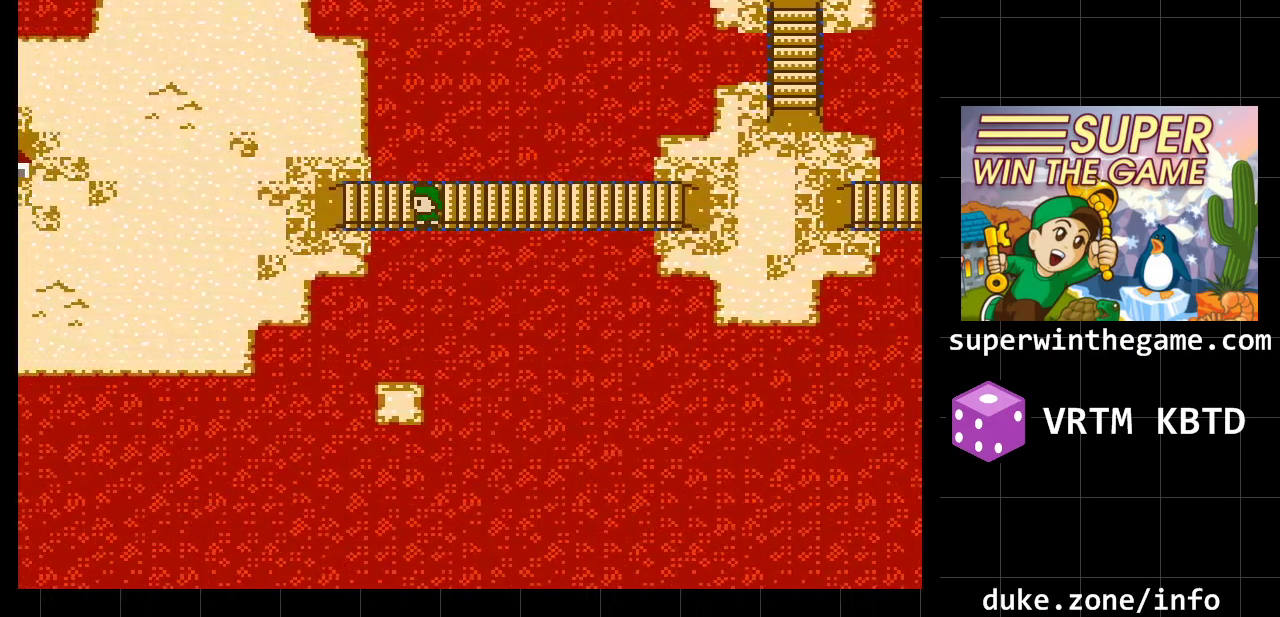
{"buttons": ["DPAD_LEFT"], "events": []}
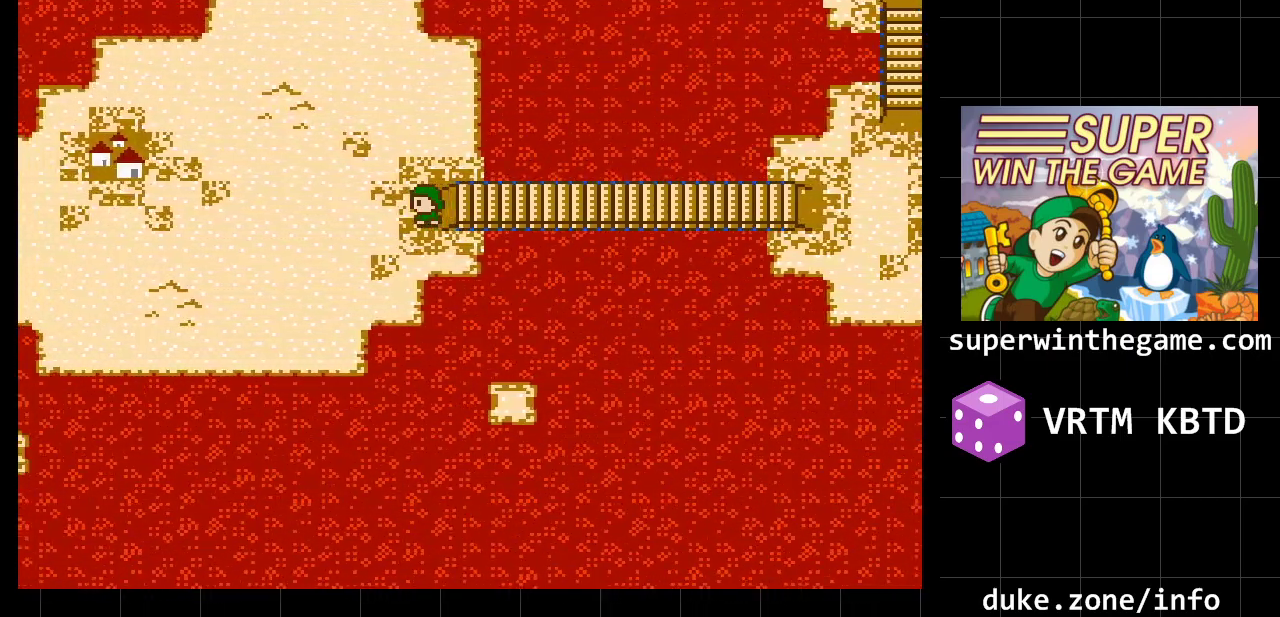
{"buttons": ["DPAD_LEFT"], "events": []}
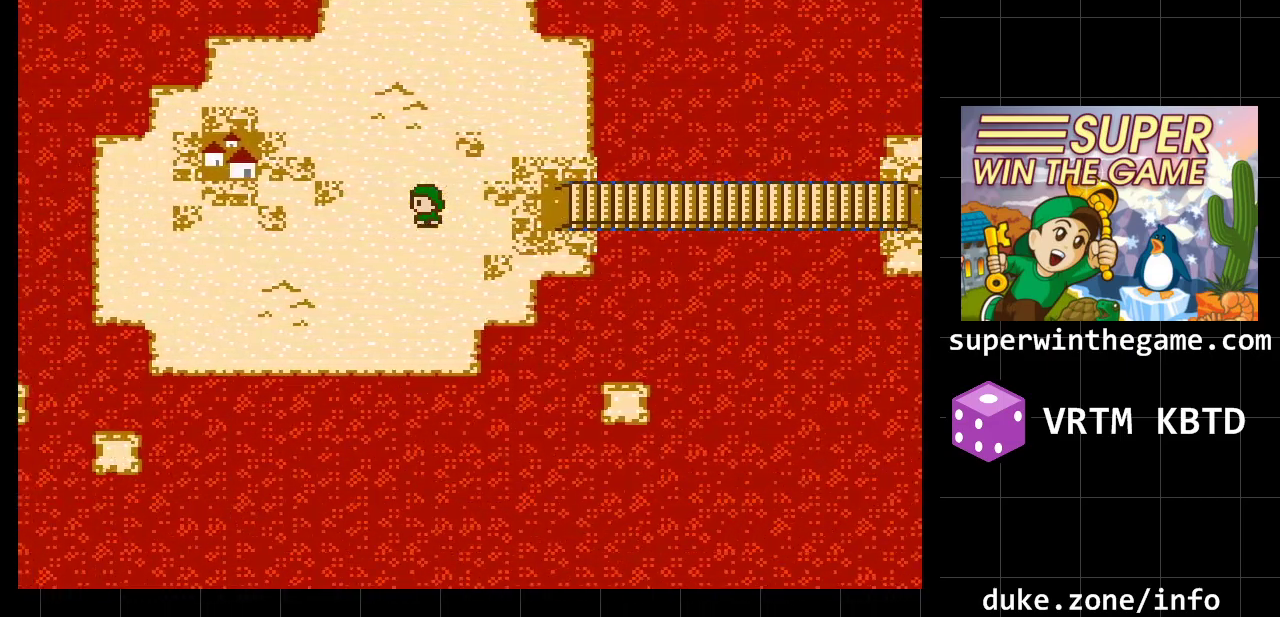
{"buttons": ["DPAD_LEFT"], "events": [[50, "DPAD_LEFT", "up"], [100, "DPAD_UP", "down"], [333, "DPAD_LEFT", "down"], [367, "DPAD_UP", "up"]]}
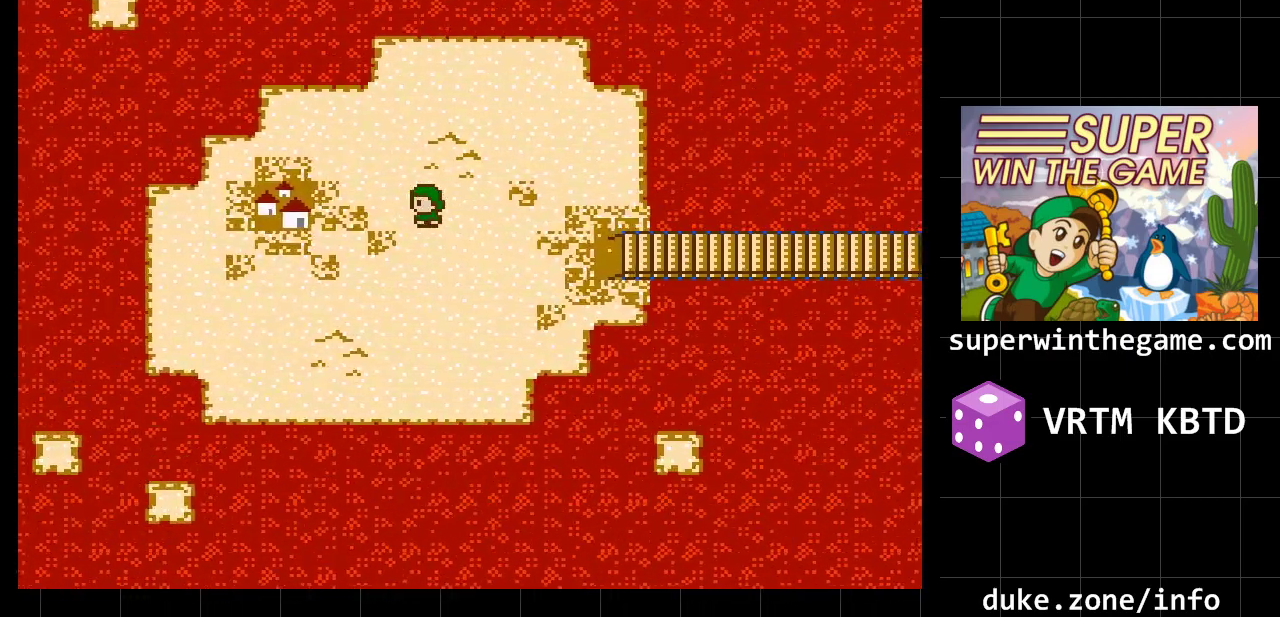
{"buttons": ["DPAD_LEFT"], "events": []}
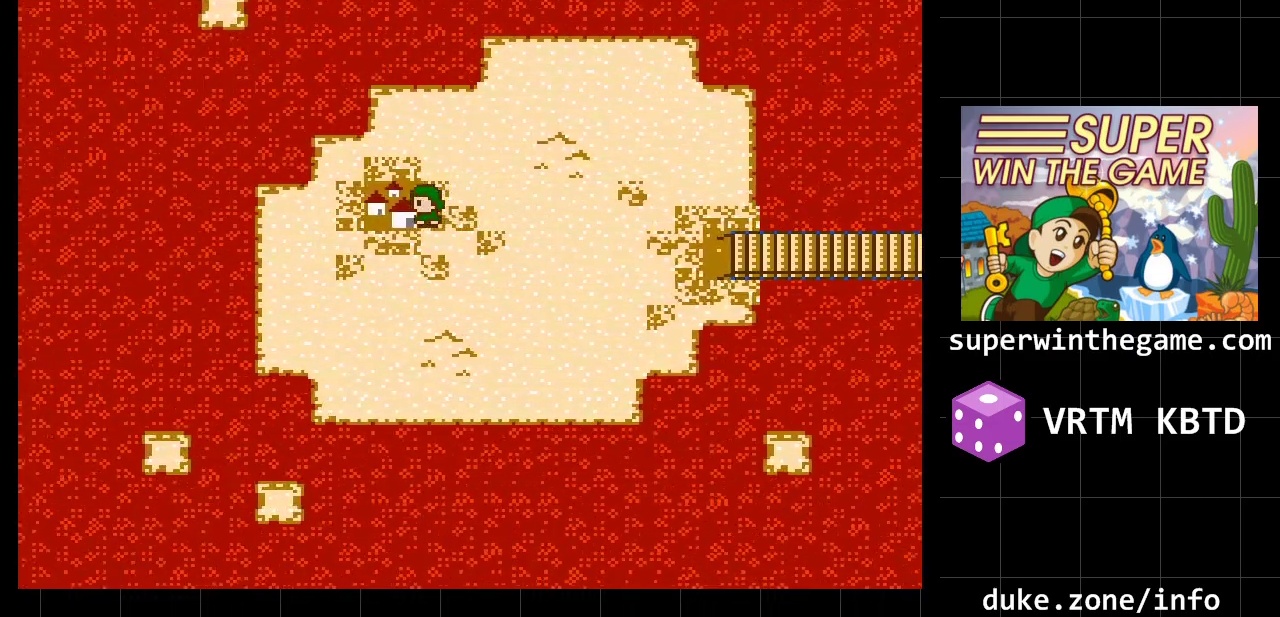
{"buttons": [], "events": [[233, "DPAD_LEFT", "up"]]}
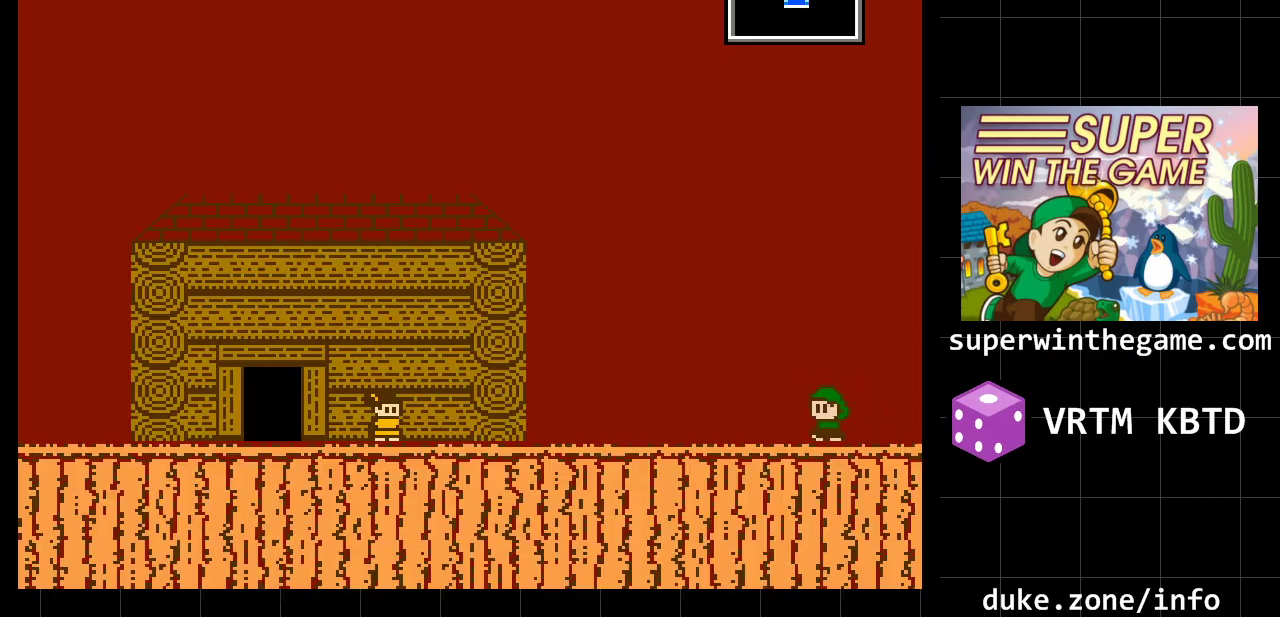
{"buttons": ["A", "DPAD_LEFT"], "events": [[17, "DPAD_LEFT", "down"], [300, "A", "down"]]}
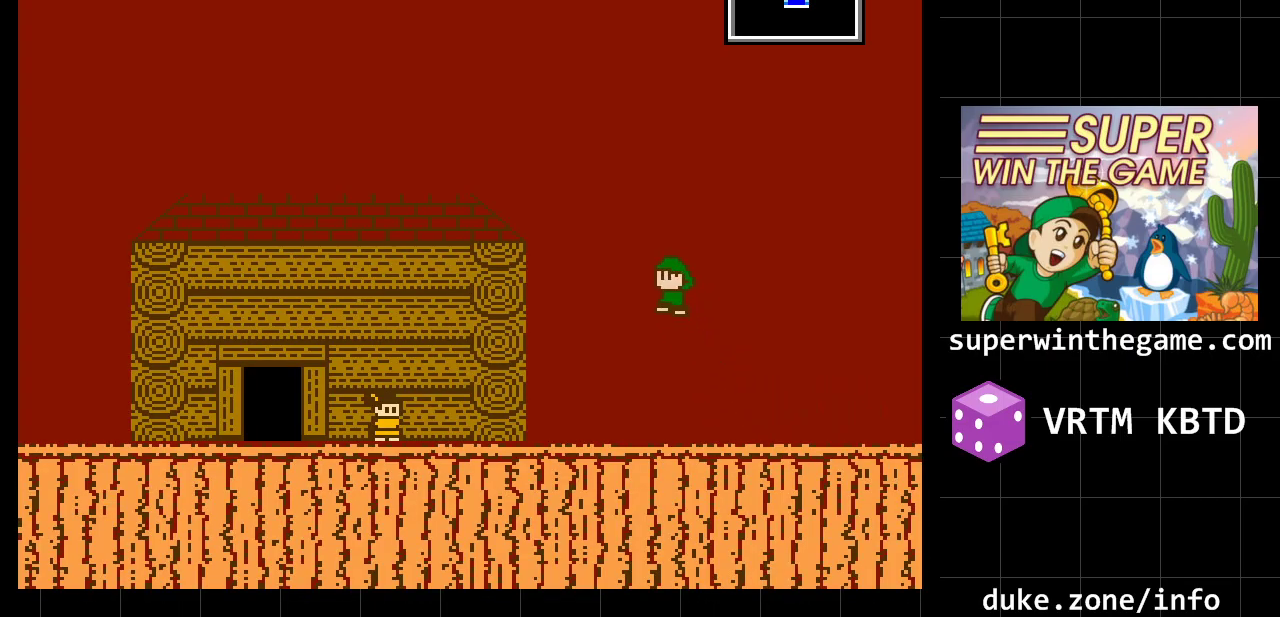
{"buttons": ["DPAD_LEFT"], "events": [[67, "A", "up"]]}
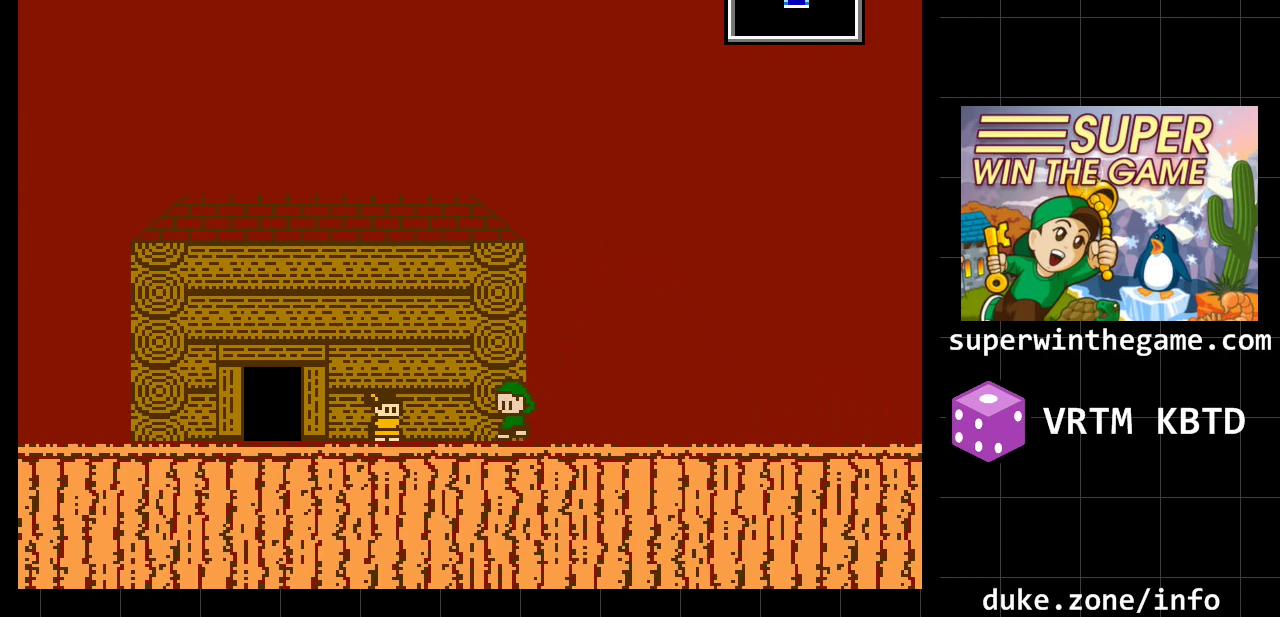
{"buttons": ["DPAD_LEFT"], "events": [[100, "A", "down"], [300, "A", "up"]]}
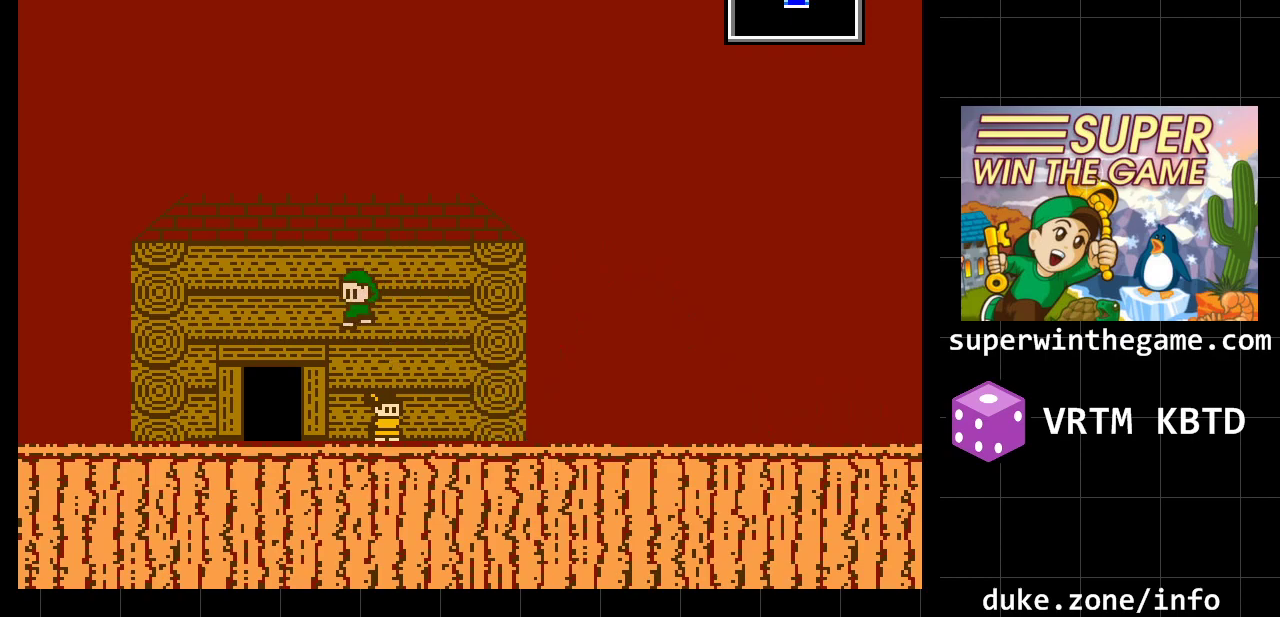
{"buttons": [], "events": [[300, "DPAD_LEFT", "up"]]}
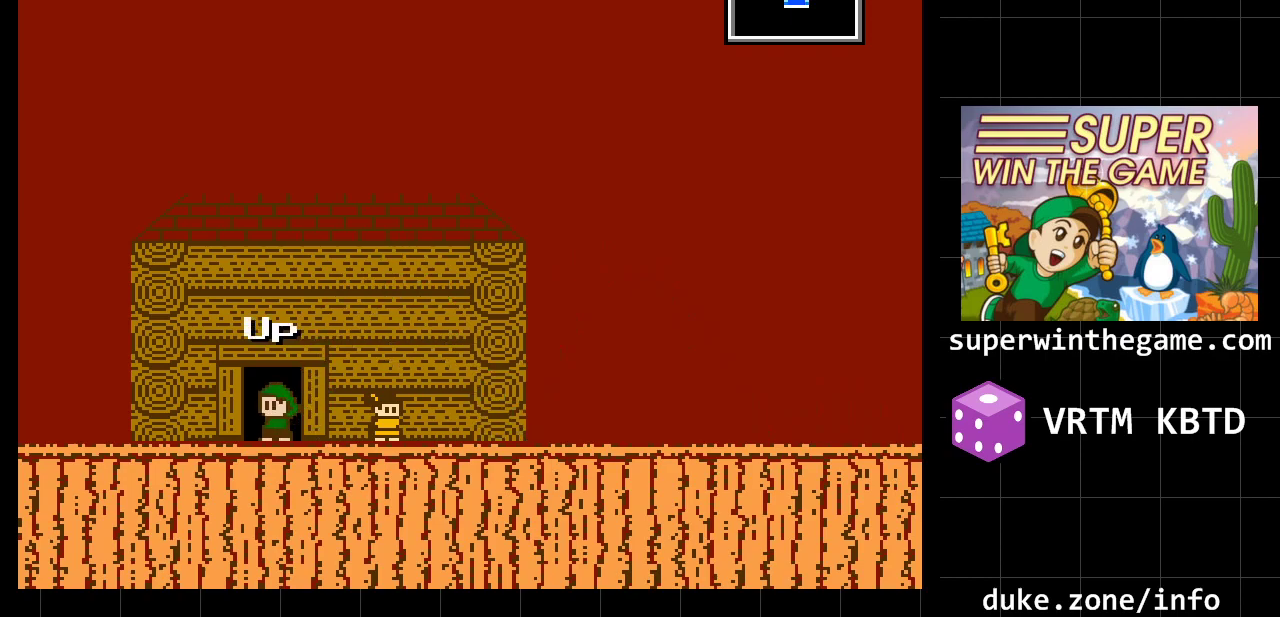
{"buttons": [], "events": [[67, "DPAD_UP", "down"], [217, "DPAD_UP", "up"]]}
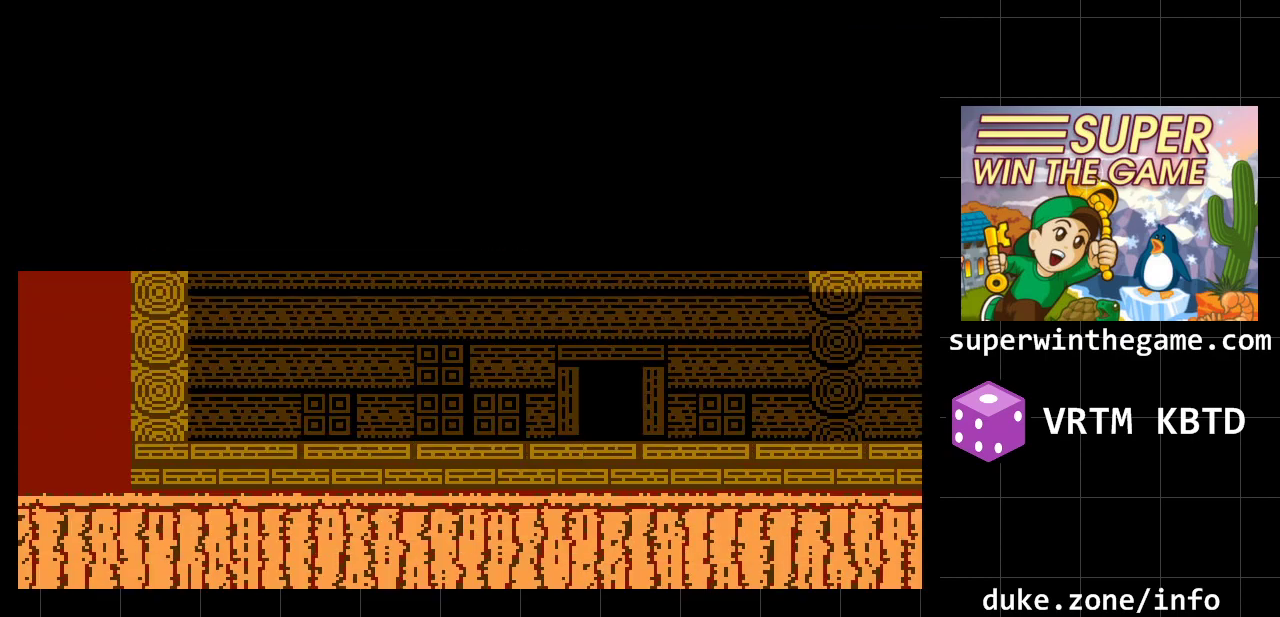
{"buttons": [], "events": []}
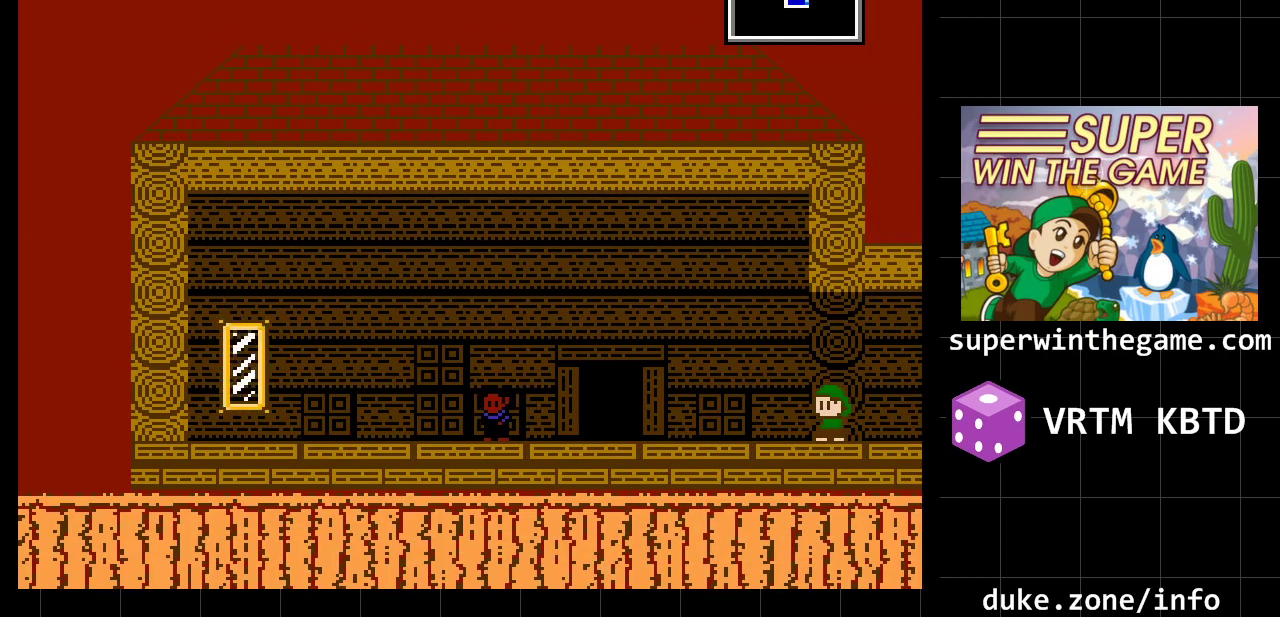
{"buttons": ["DPAD_LEFT"], "events": [[50, "DPAD_LEFT", "down"]]}
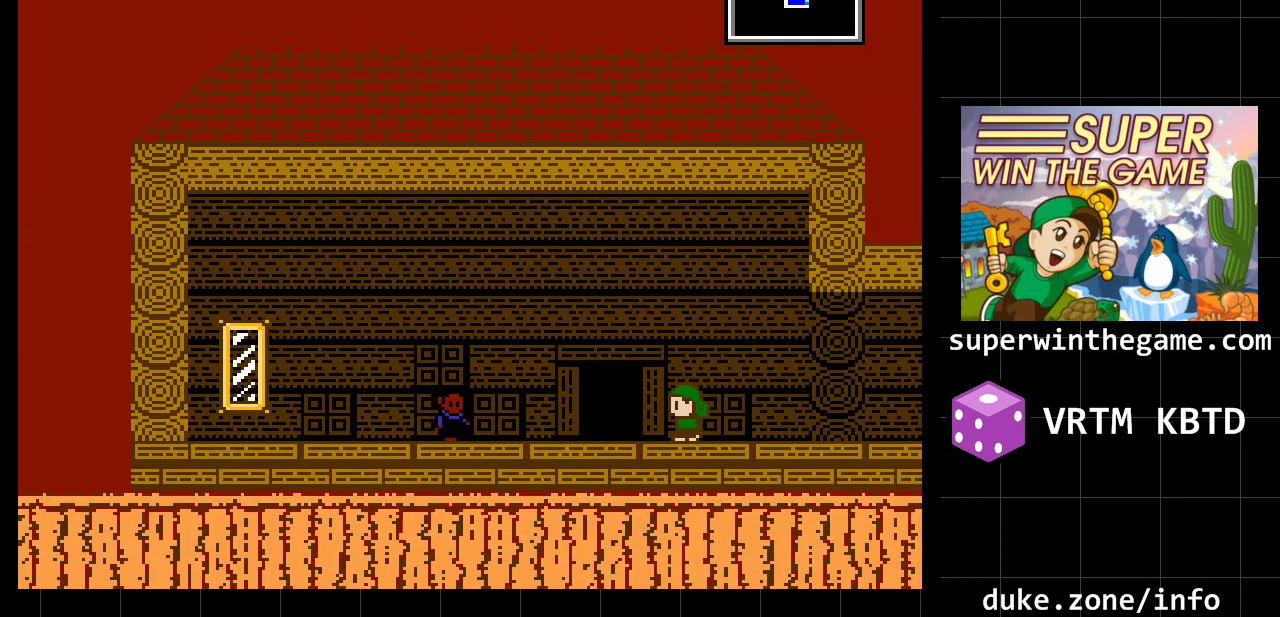
{"buttons": [], "events": [[283, "DPAD_LEFT", "up"], [317, "DPAD_UP", "down"], [483, "DPAD_UP", "up"]]}
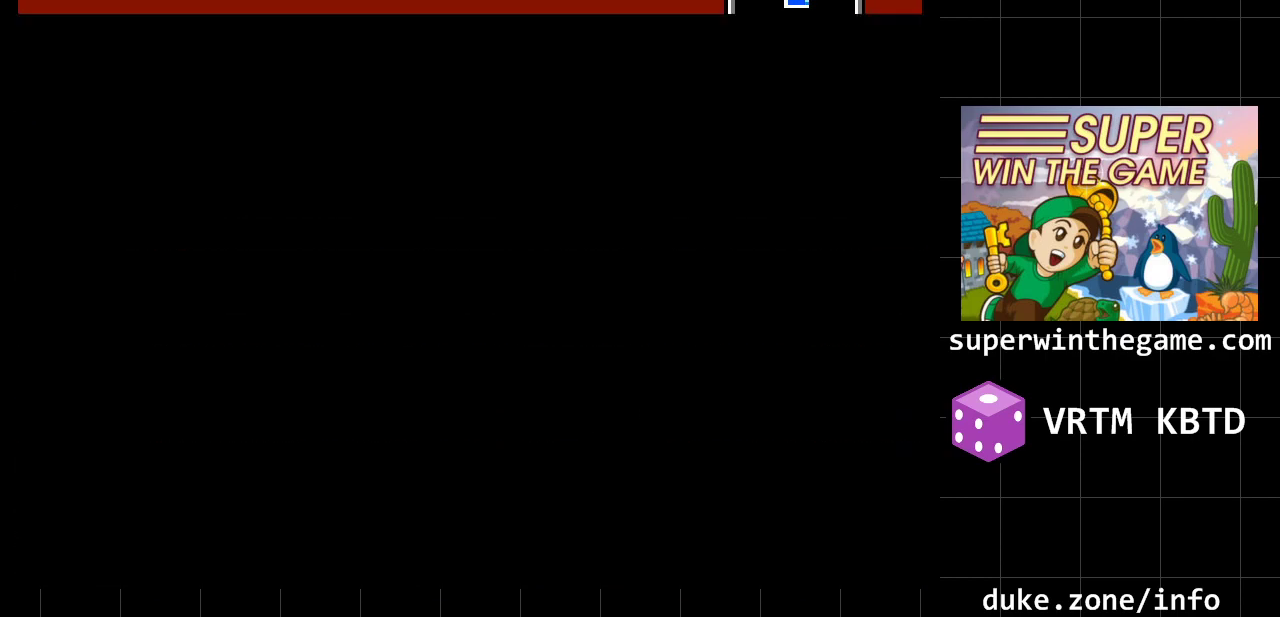
{"buttons": [], "events": []}
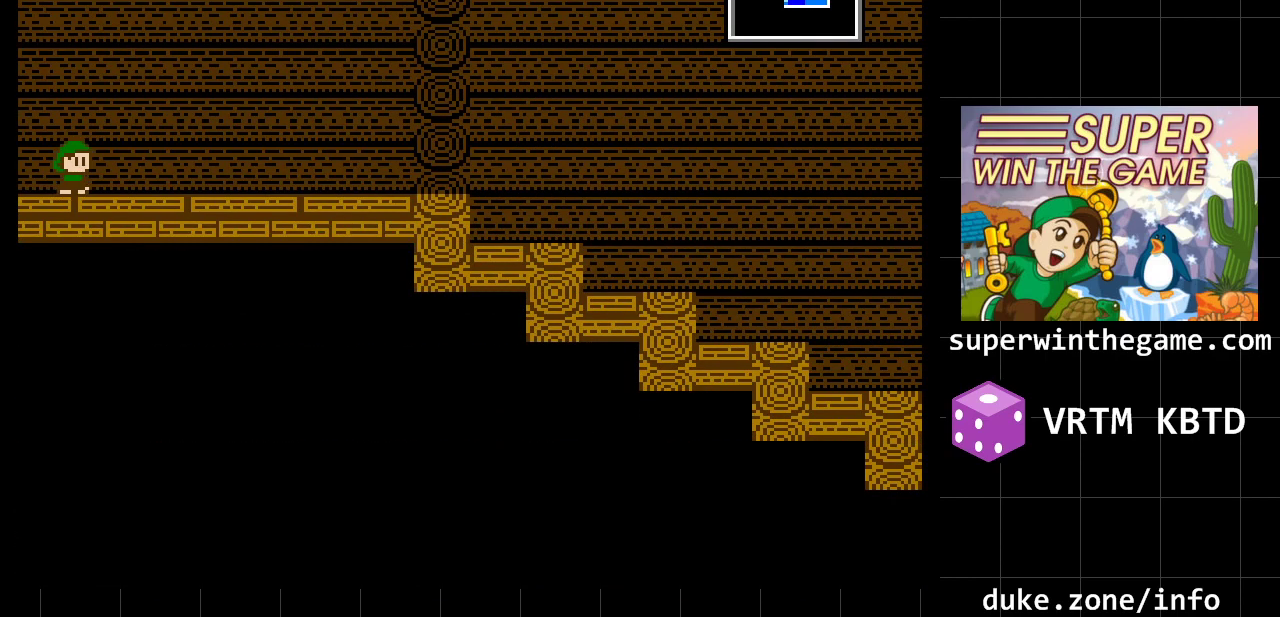
{"buttons": ["DPAD_LEFT"], "events": [[283, "DPAD_LEFT", "down"]]}